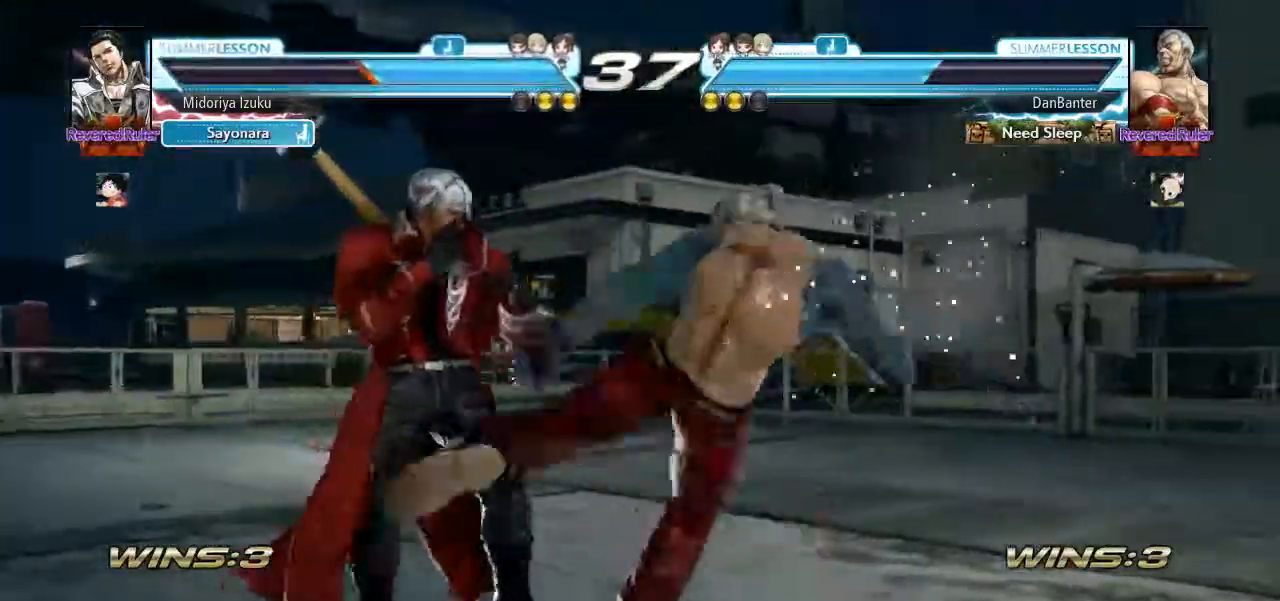
Gameplay with a controller (arcade stick); each line is a JSON object with the inputs held at the frame after it (dt_ms = milliseconds from this image to that frame). "events" lists button and stick changes between this image and that frame as [ms after this image, input, new state], when the widget could be followed in between. Not read: L3 R3.
{"dt_ms": 500, "buttons": [], "left_stick": "center", "events": [[117, "left_stick", "center"], [350, "left_stick", "down"], [450, "left_stick", "center"]]}
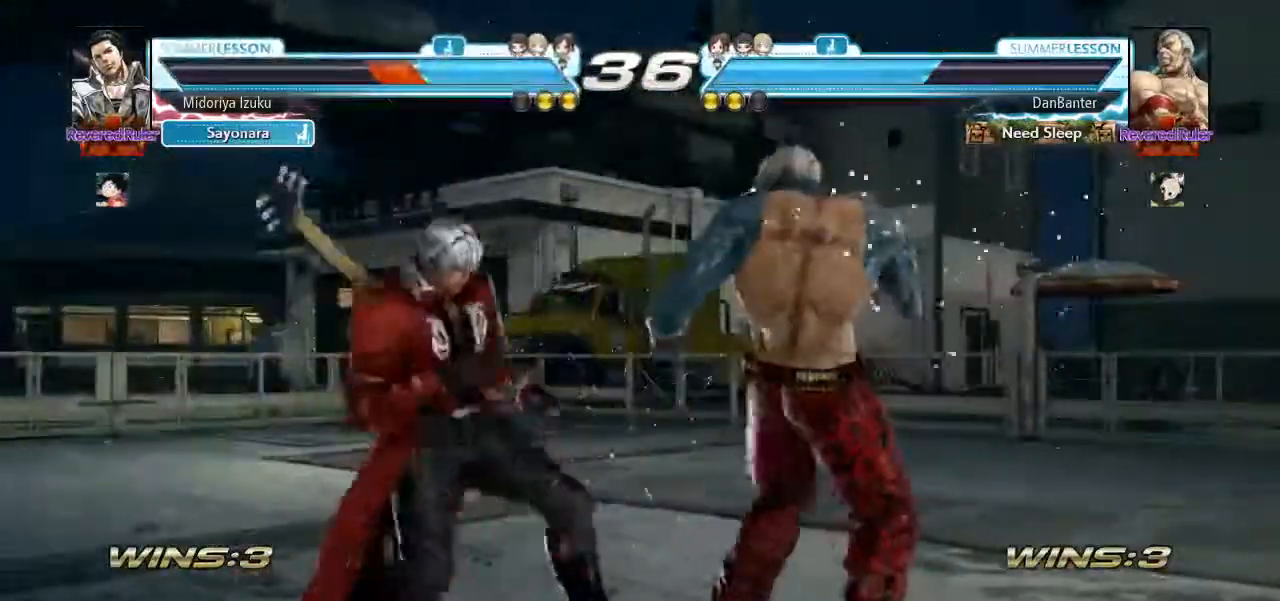
{"dt_ms": 500, "buttons": [], "left_stick": "left", "events": [[183, "left_stick", "left"]]}
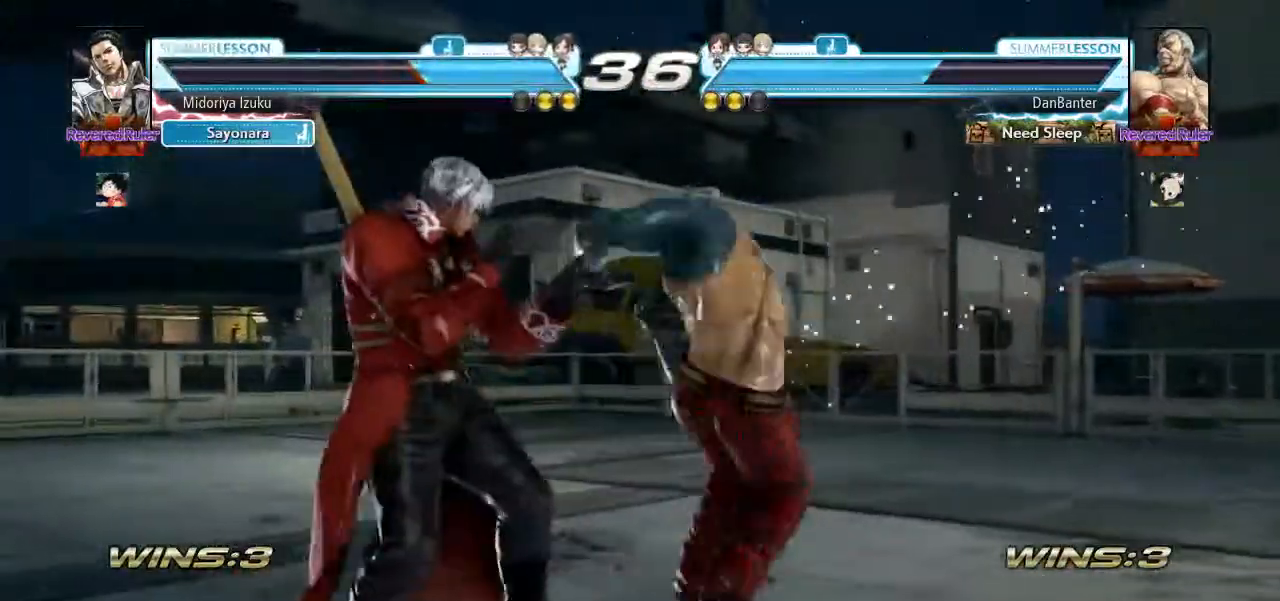
{"dt_ms": 500, "buttons": [], "left_stick": "center", "events": [[150, "left_stick", "center"], [383, "CIRCLE", "down"], [483, "CIRCLE", "up"]]}
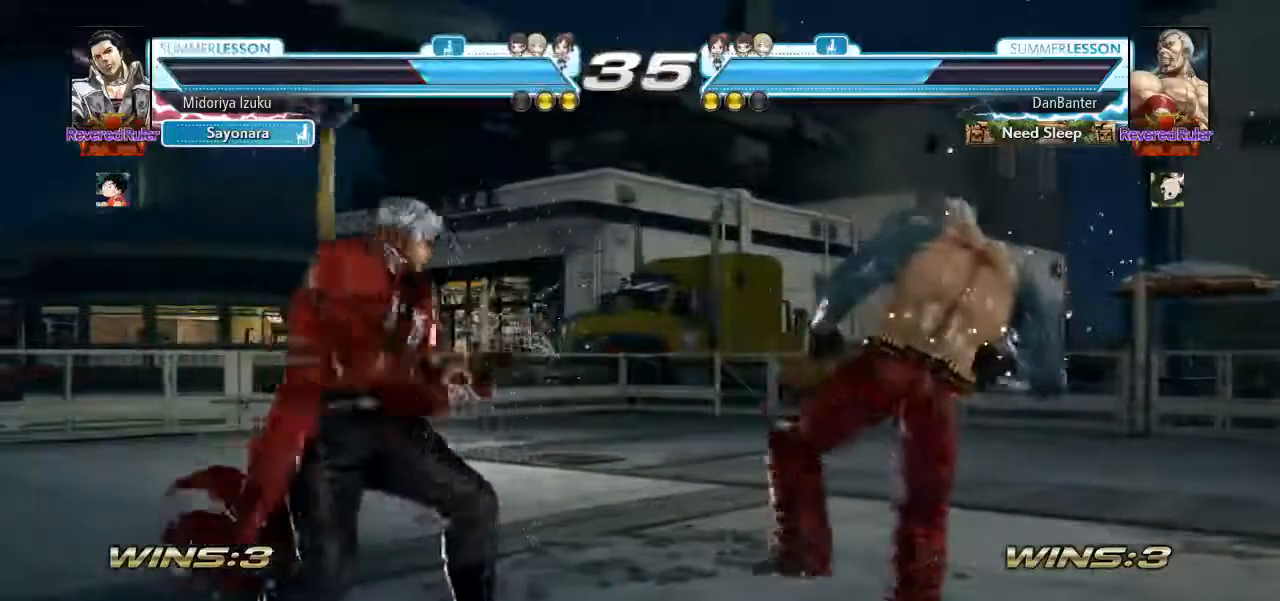
{"dt_ms": 500, "buttons": [], "left_stick": "center", "events": []}
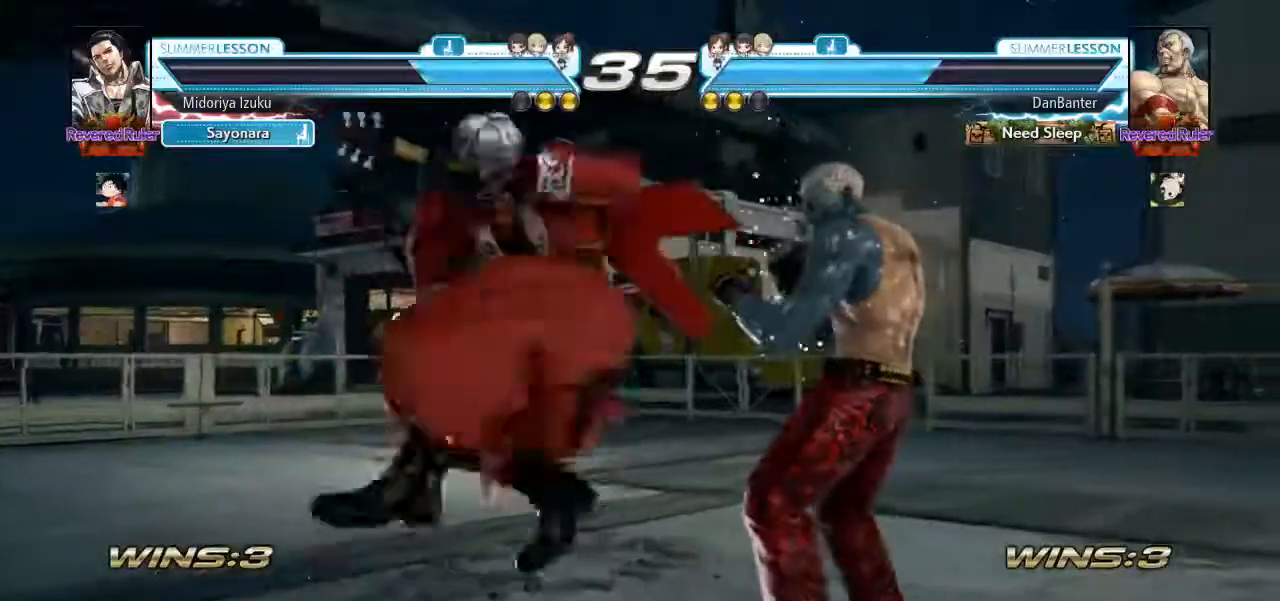
{"dt_ms": 500, "buttons": [], "left_stick": "center", "events": [[350, "left_stick", "left"], [450, "left_stick", "center"]]}
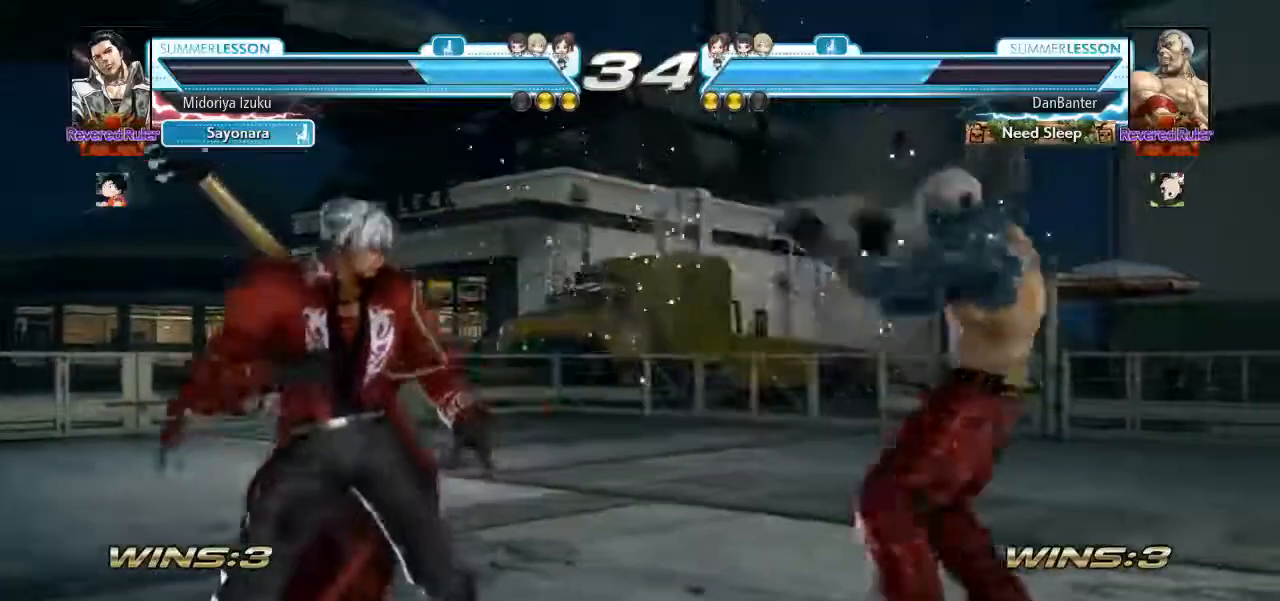
{"dt_ms": 500, "buttons": [], "left_stick": "left", "events": [[17, "left_stick", "left"], [183, "CROSS", "down"], [183, "left_stick", "right"], [250, "CROSS", "up"], [283, "left_stick", "center"], [417, "left_stick", "left"]]}
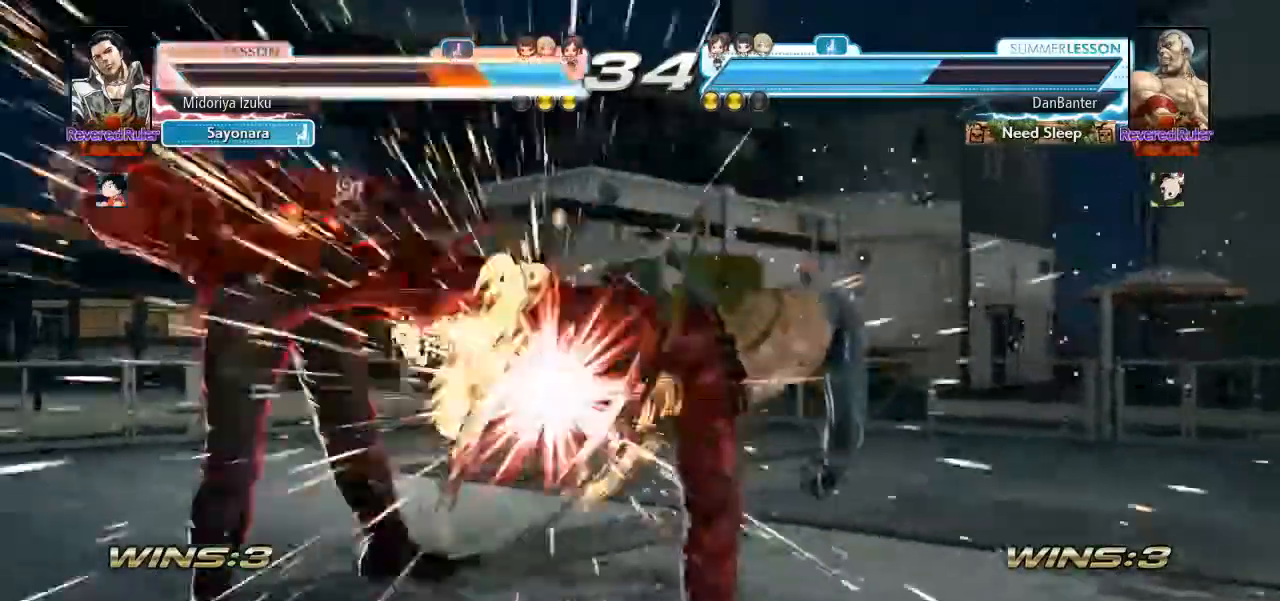
{"dt_ms": 500, "buttons": [], "left_stick": "left", "events": [[250, "left_stick", "center"], [417, "left_stick", "left"]]}
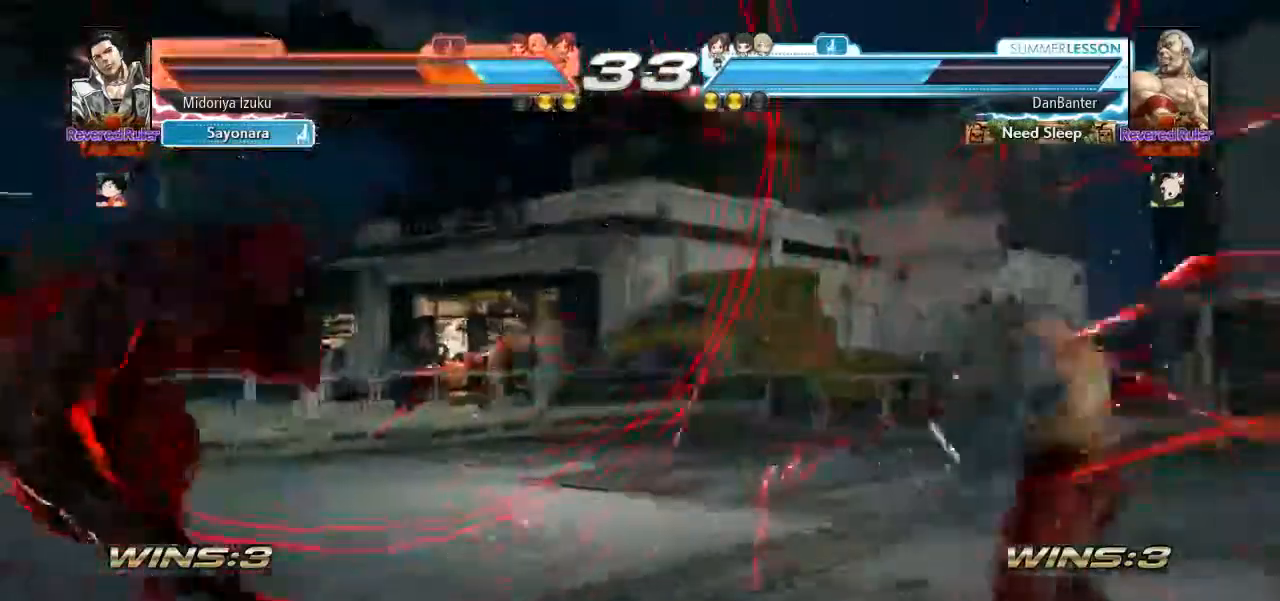
{"dt_ms": 500, "buttons": [], "left_stick": "center", "events": [[283, "left_stick", "center"]]}
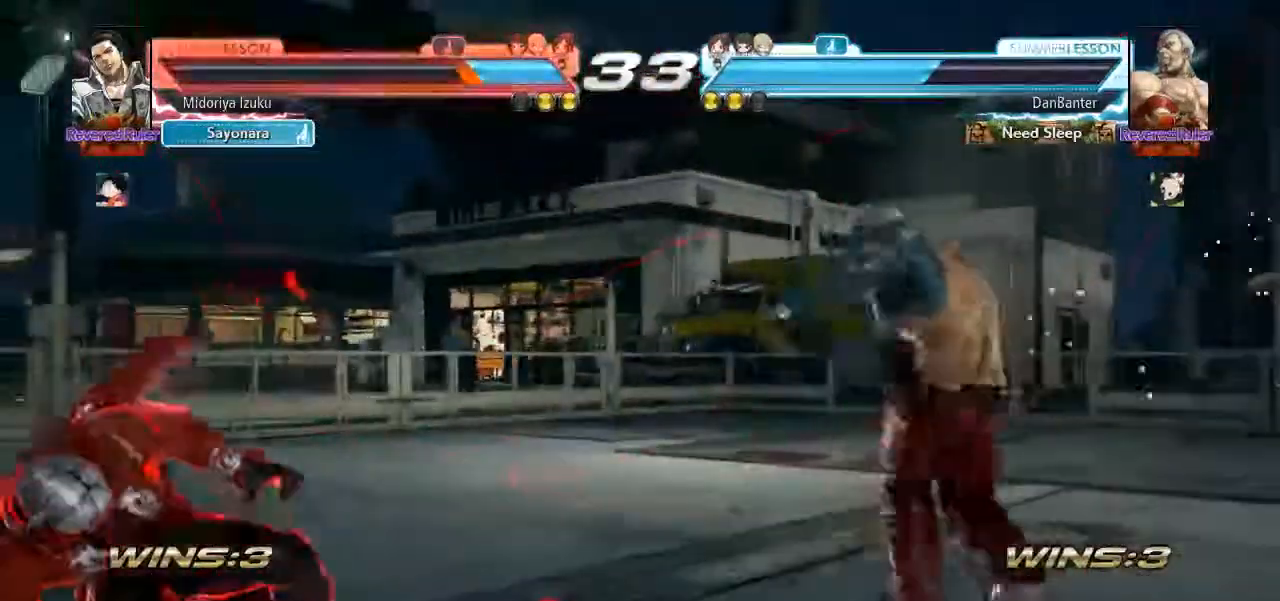
{"dt_ms": 500, "buttons": [], "left_stick": "left", "events": [[83, "left_stick", "left"], [150, "left_stick", "center"], [250, "left_stick", "left"]]}
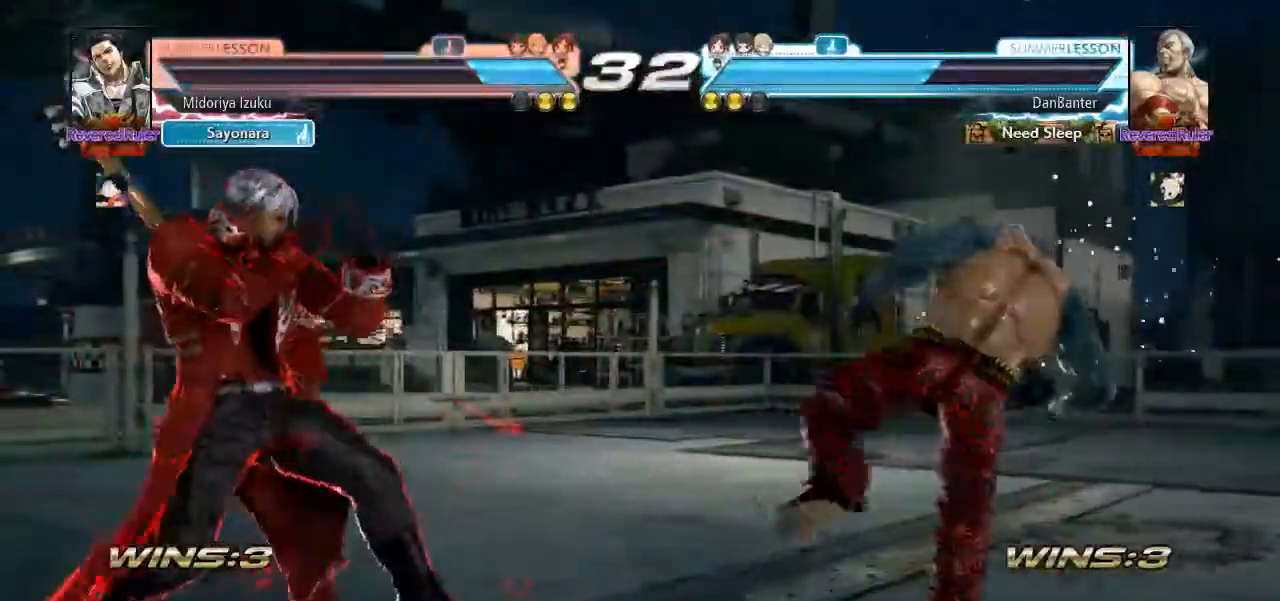
{"dt_ms": 500, "buttons": [], "left_stick": "center", "events": [[17, "left_stick", "center"], [117, "left_stick", "left"], [217, "left_stick", "center"]]}
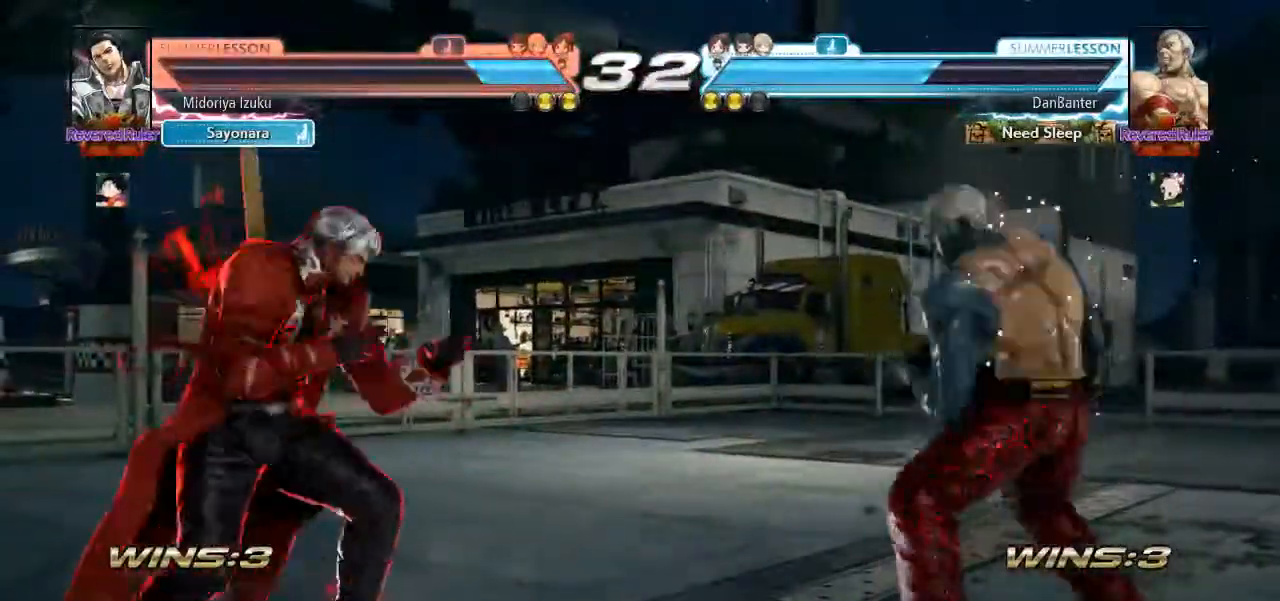
{"dt_ms": 500, "buttons": [], "left_stick": "left", "events": [[217, "left_stick", "left"], [317, "left_stick", "center"], [383, "left_stick", "left"]]}
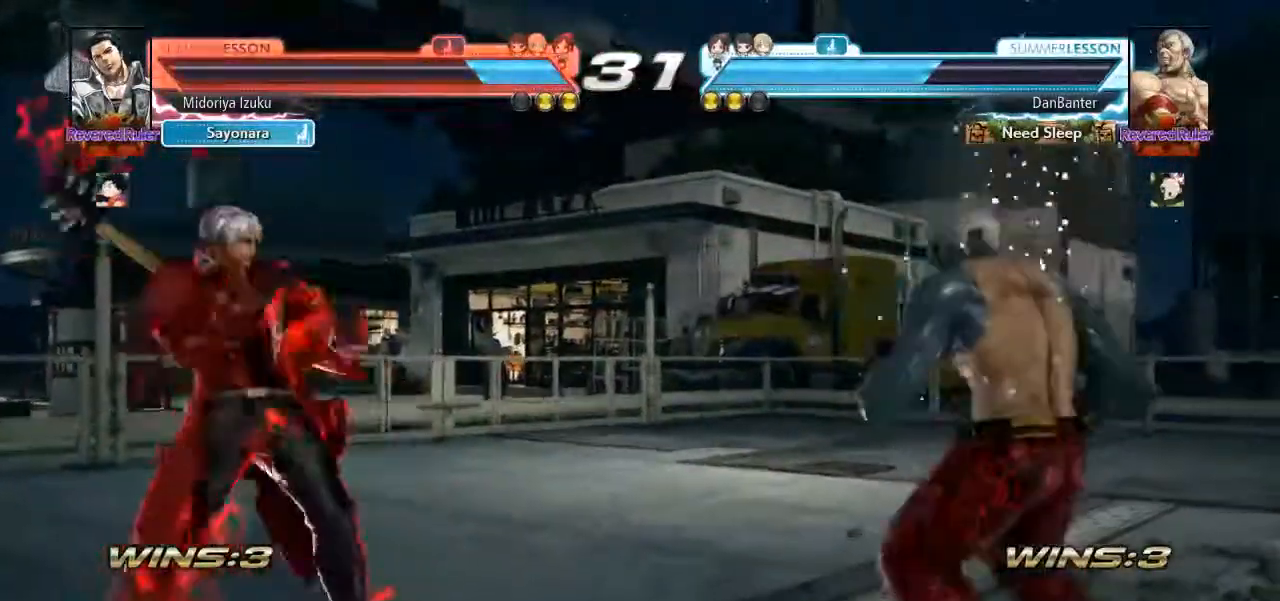
{"dt_ms": 500, "buttons": [], "left_stick": "center", "events": [[283, "left_stick", "center"], [383, "left_stick", "up"], [483, "left_stick", "center"]]}
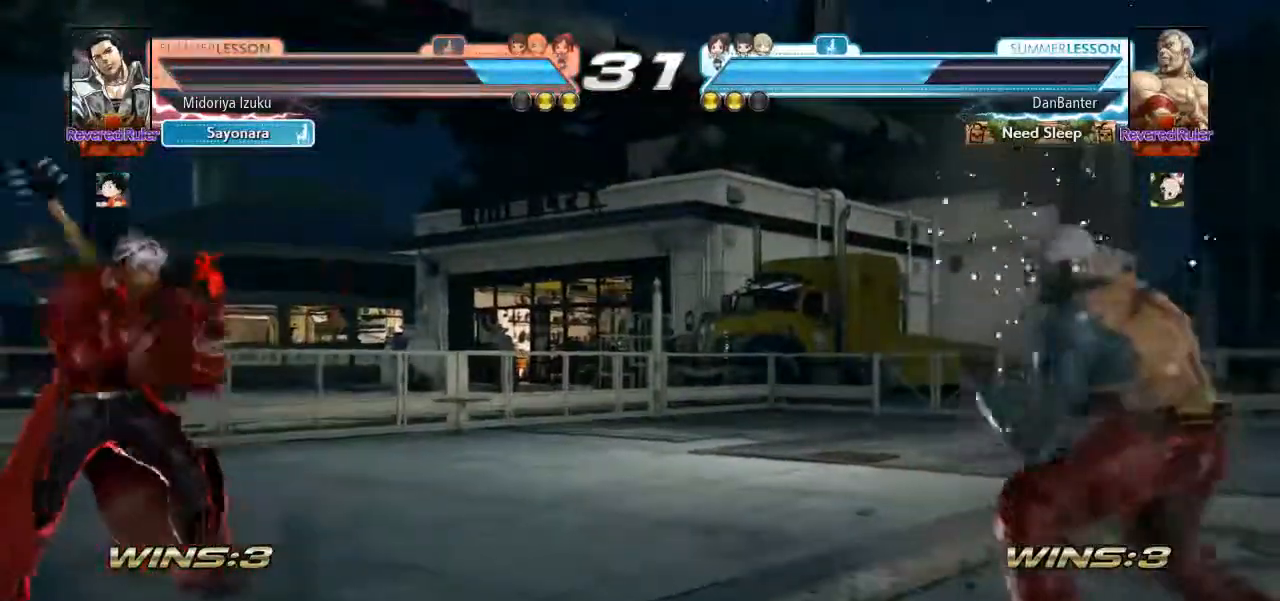
{"dt_ms": 500, "buttons": [], "left_stick": "center", "events": [[183, "left_stick", "right"], [283, "left_stick", "center"], [350, "left_stick", "right"], [483, "left_stick", "center"]]}
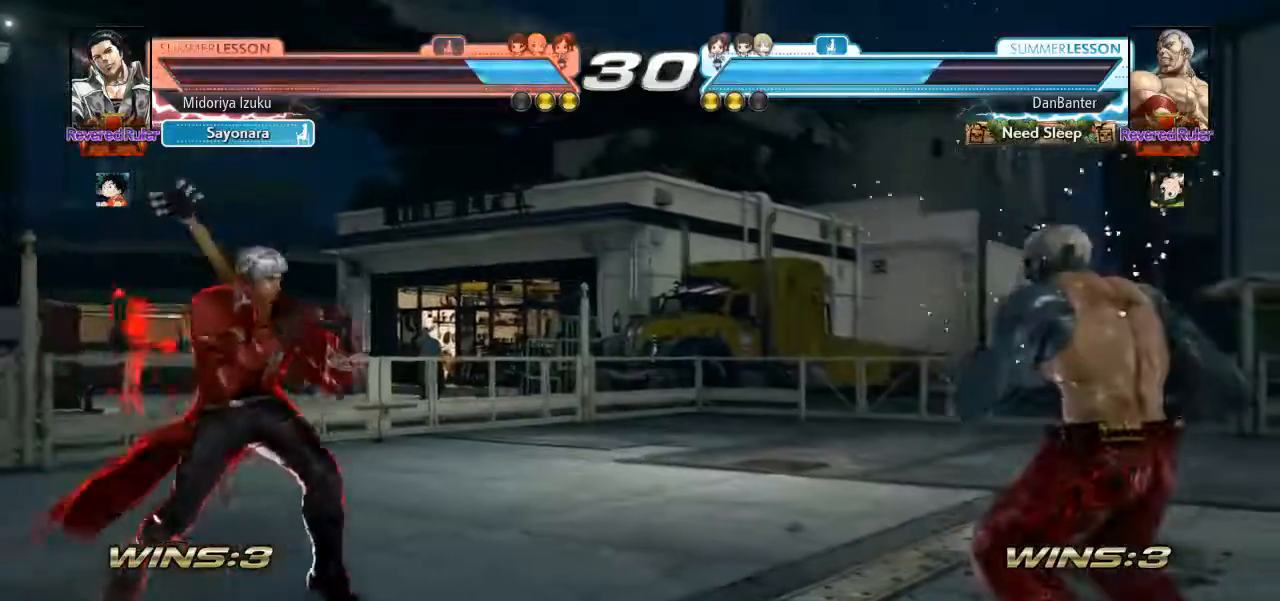
{"dt_ms": 500, "buttons": [], "left_stick": "left", "events": [[50, "left_stick", "left"], [117, "left_stick", "center"], [217, "left_stick", "left"], [417, "left_stick", "center"], [483, "left_stick", "left"]]}
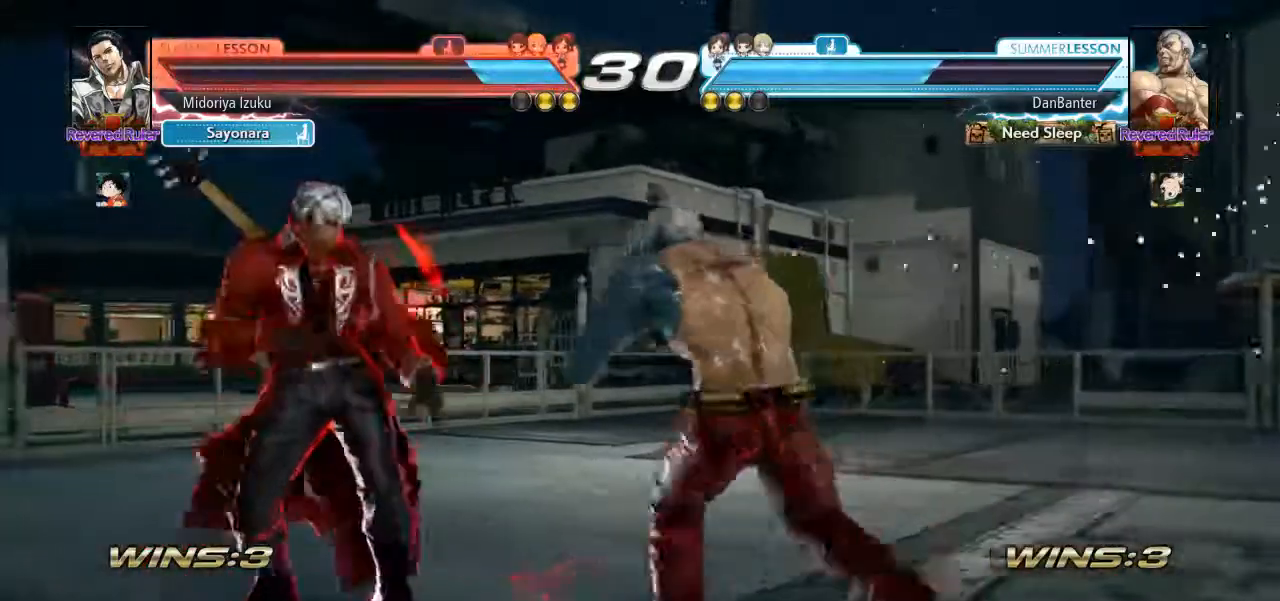
{"dt_ms": 500, "buttons": [], "left_stick": "center", "events": [[417, "left_stick", "center"]]}
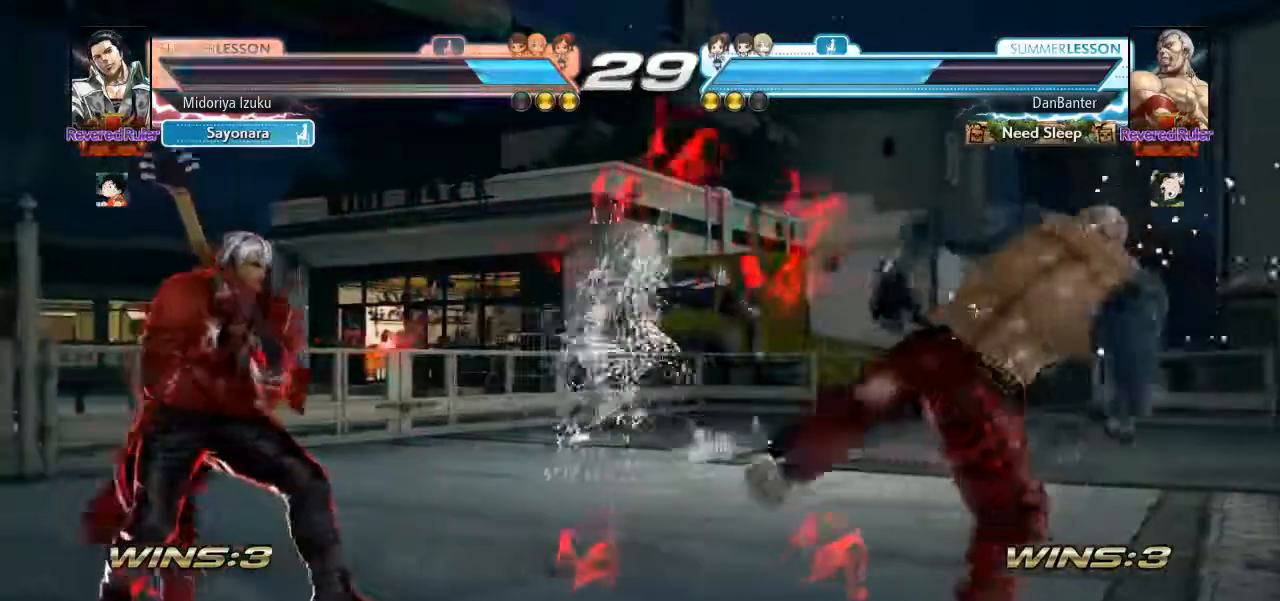
{"dt_ms": 500, "buttons": [], "left_stick": "right", "events": [[117, "left_stick", "left"], [217, "left_stick", "center"], [283, "left_stick", "left"], [450, "left_stick", "right"]]}
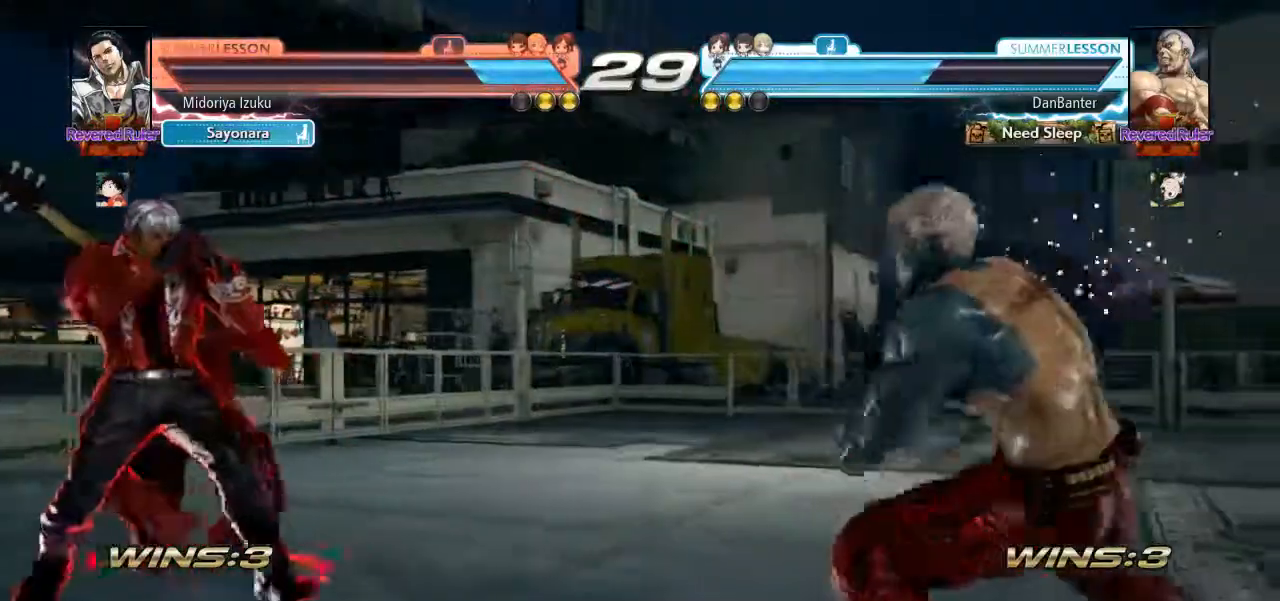
{"dt_ms": 500, "buttons": [], "left_stick": "down", "events": [[83, "left_stick", "left"], [183, "left_stick", "center"], [250, "left_stick", "left"], [383, "left_stick", "center"], [450, "left_stick", "down"]]}
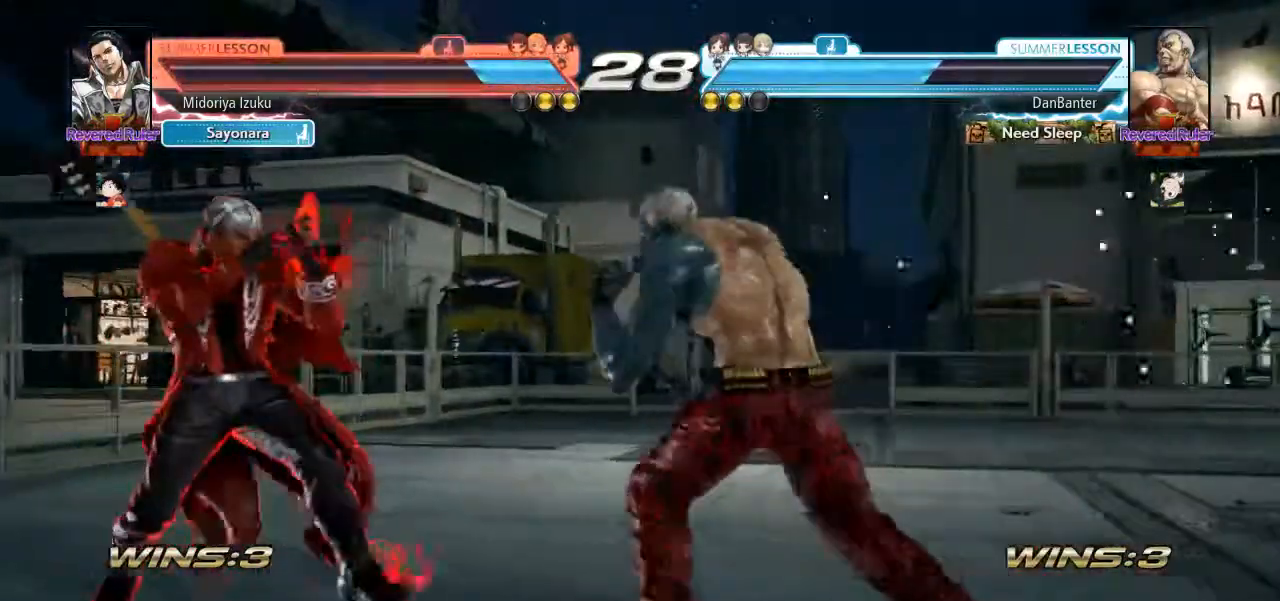
{"dt_ms": 500, "buttons": [], "left_stick": "center", "events": [[17, "left_stick", "center"], [217, "left_stick", "left"], [483, "left_stick", "center"]]}
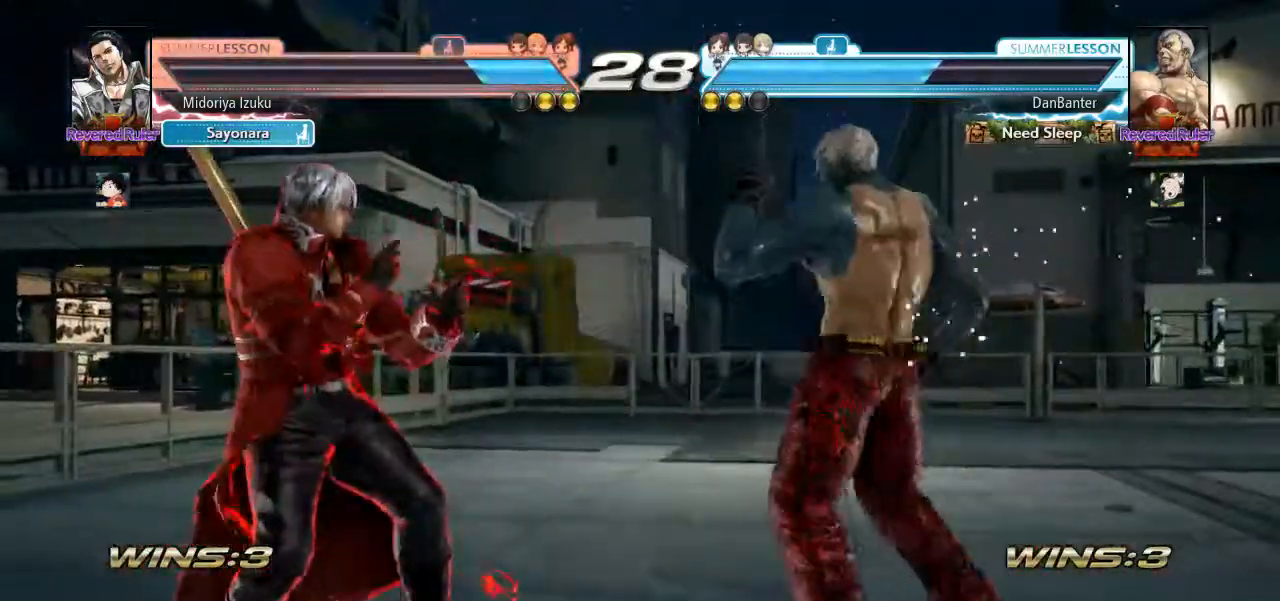
{"dt_ms": 500, "buttons": [], "left_stick": "left", "events": [[17, "left_stick", "right"], [50, "R1", "down"], [117, "R1", "up"], [150, "left_stick", "center"], [383, "left_stick", "left"]]}
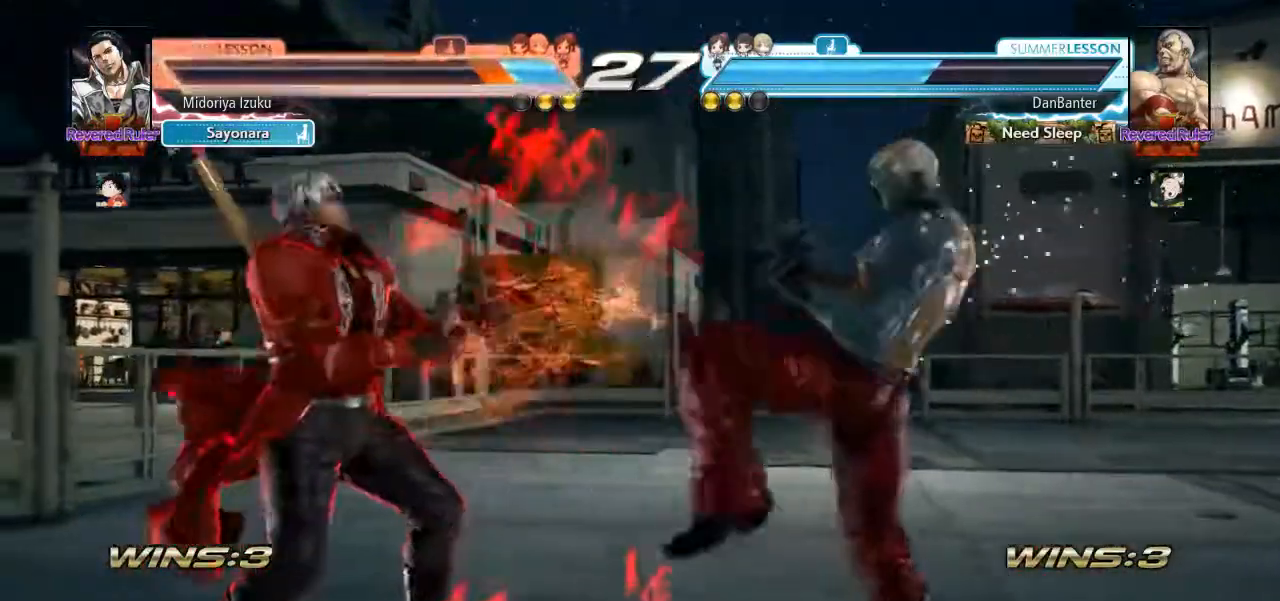
{"dt_ms": 1000, "buttons": [], "left_stick": "center", "events": [[483, "left_stick", "down-left"], [717, "left_stick", "center"], [917, "SQUARE", "down"], [983, "SQUARE", "up"]]}
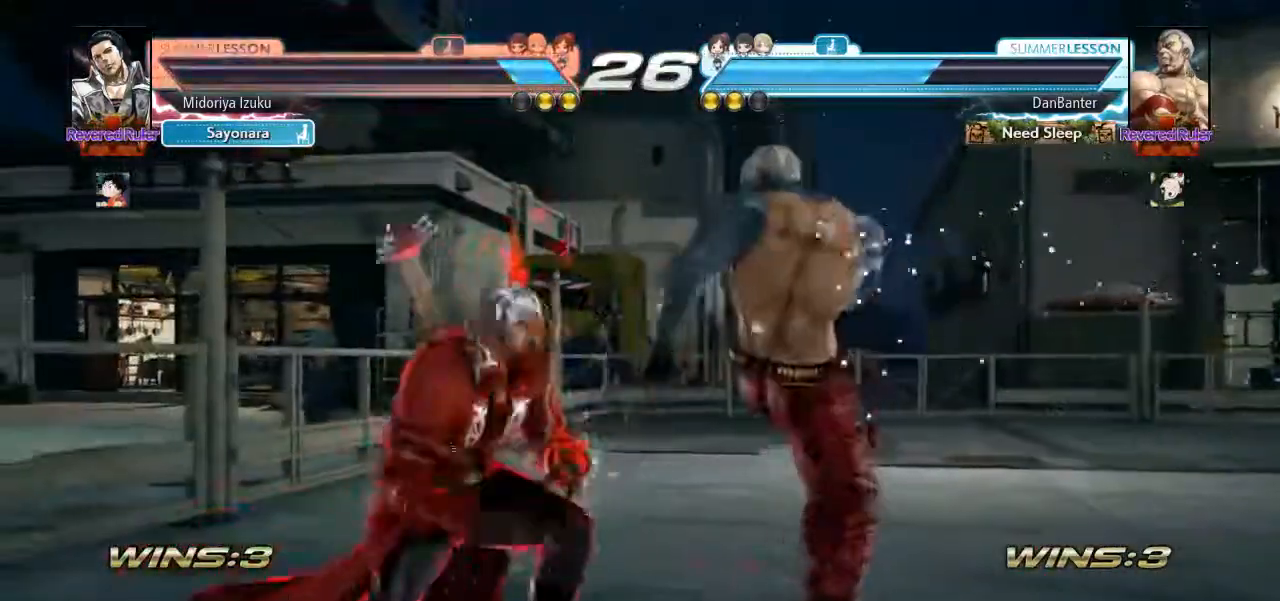
{"dt_ms": 500, "buttons": [], "left_stick": "center", "events": [[50, "SQUARE", "down"], [117, "SQUARE", "up"]]}
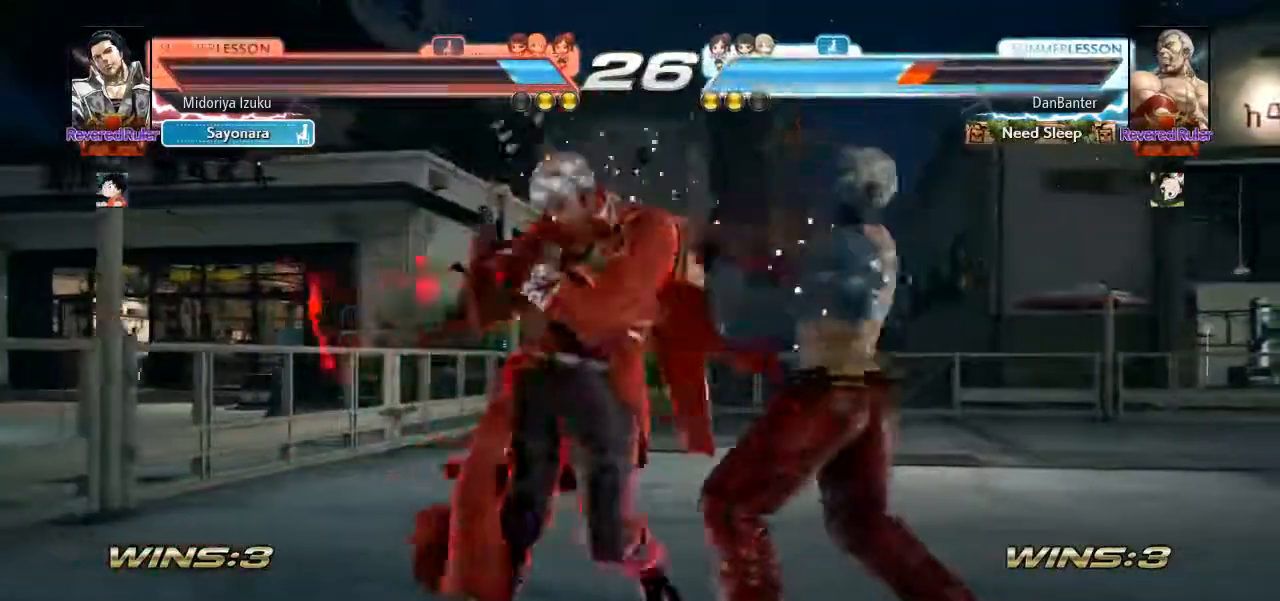
{"dt_ms": 500, "buttons": ["R2"], "left_stick": "right", "events": [[250, "left_stick", "right"], [350, "left_stick", "center"], [417, "R2", "down"], [417, "left_stick", "right"]]}
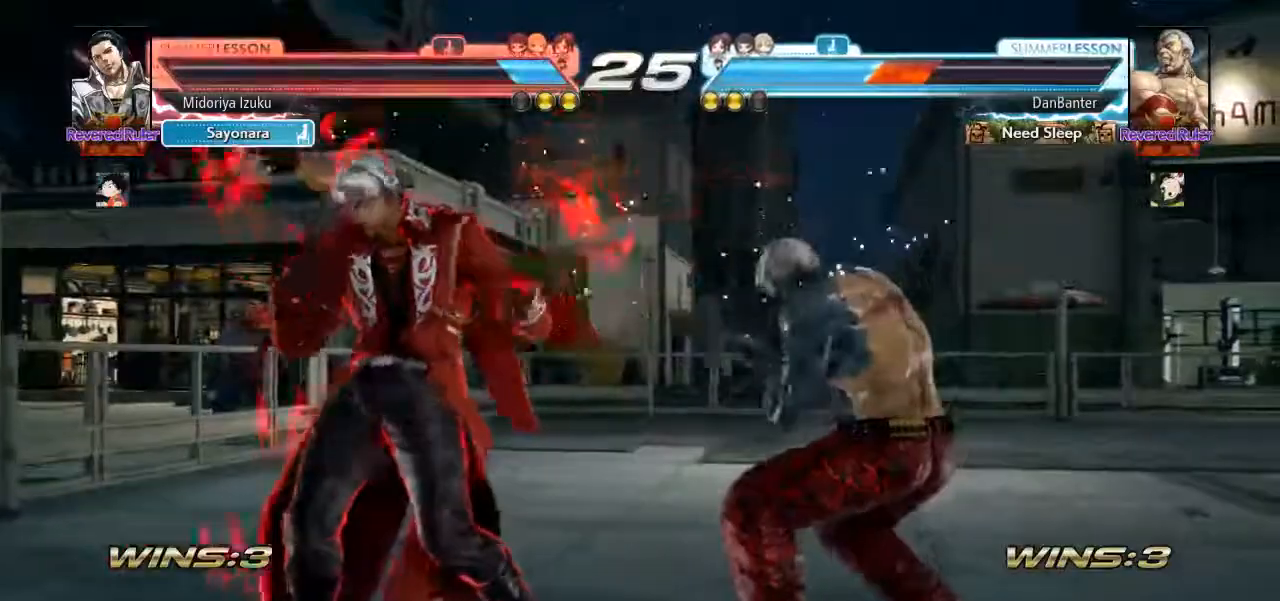
{"dt_ms": 500, "buttons": [], "left_stick": "center", "events": [[17, "R2", "up"], [17, "left_stick", "center"]]}
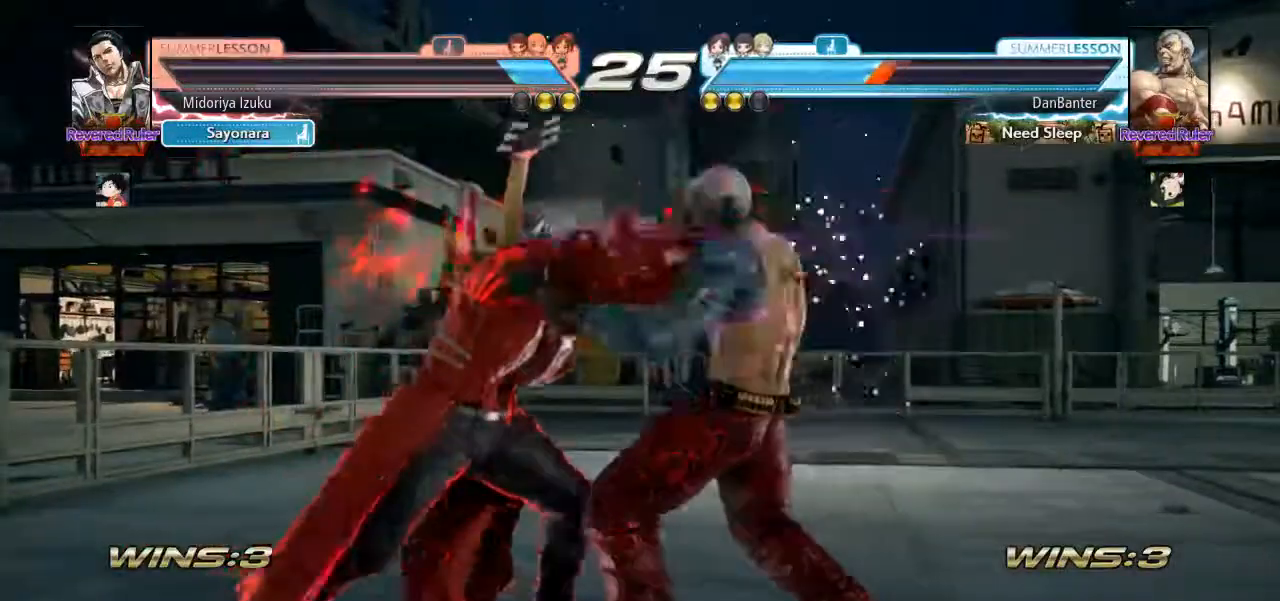
{"dt_ms": 500, "buttons": [], "left_stick": "center", "events": []}
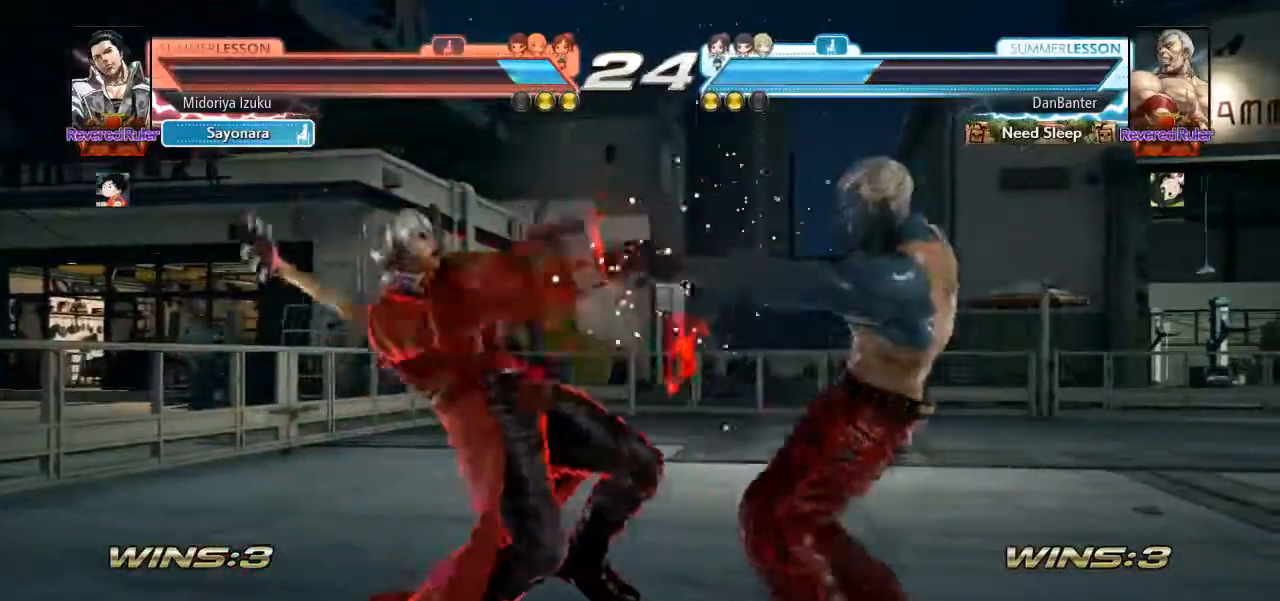
{"dt_ms": 500, "buttons": [], "left_stick": "left", "events": [[250, "left_stick", "left"], [350, "left_stick", "center"], [417, "left_stick", "left"]]}
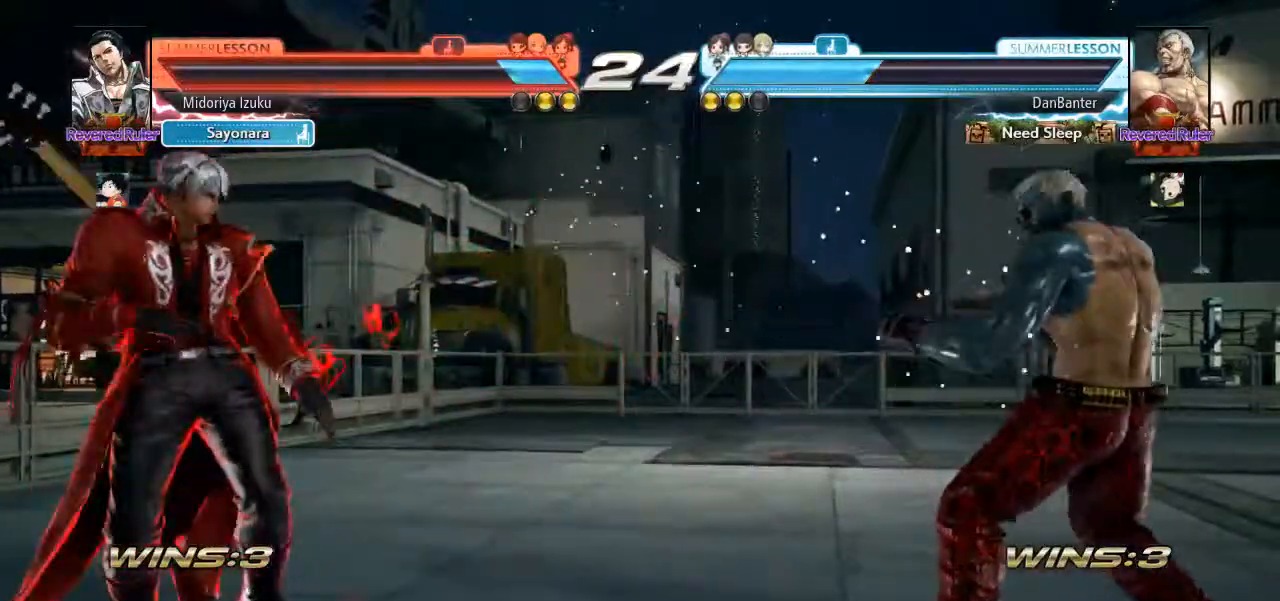
{"dt_ms": 500, "buttons": [], "left_stick": "left", "events": []}
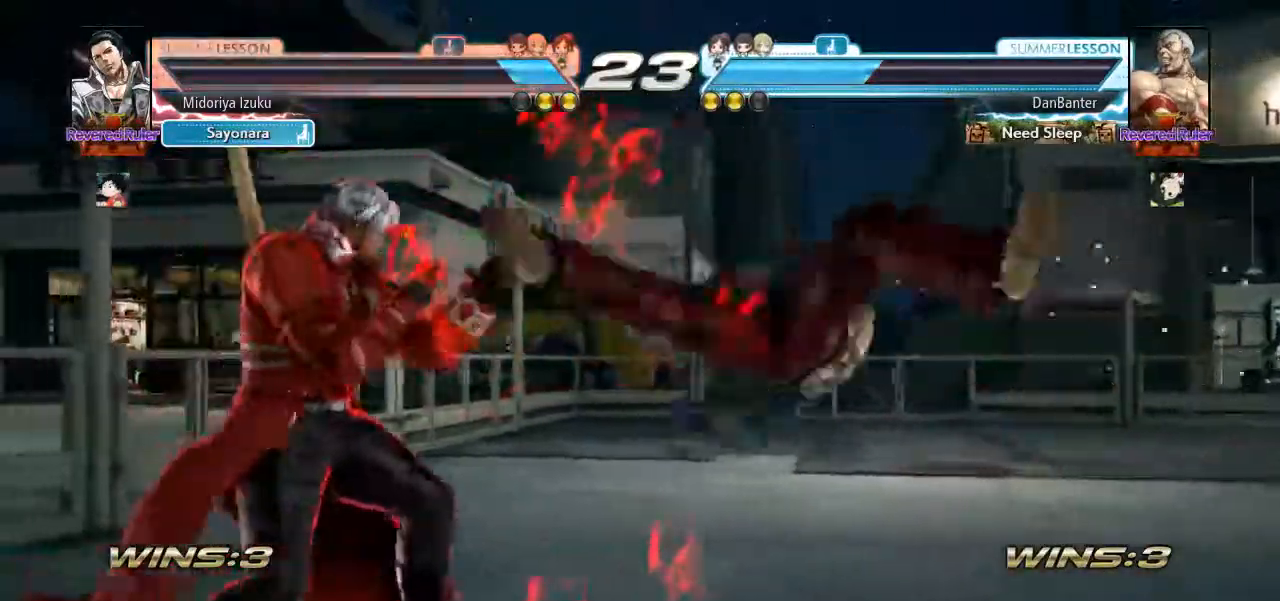
{"dt_ms": 1000, "buttons": [], "left_stick": "center", "events": [[183, "left_stick", "center"], [283, "left_stick", "down-left"], [417, "CROSS", "down"], [483, "CROSS", "up"], [550, "left_stick", "center"]]}
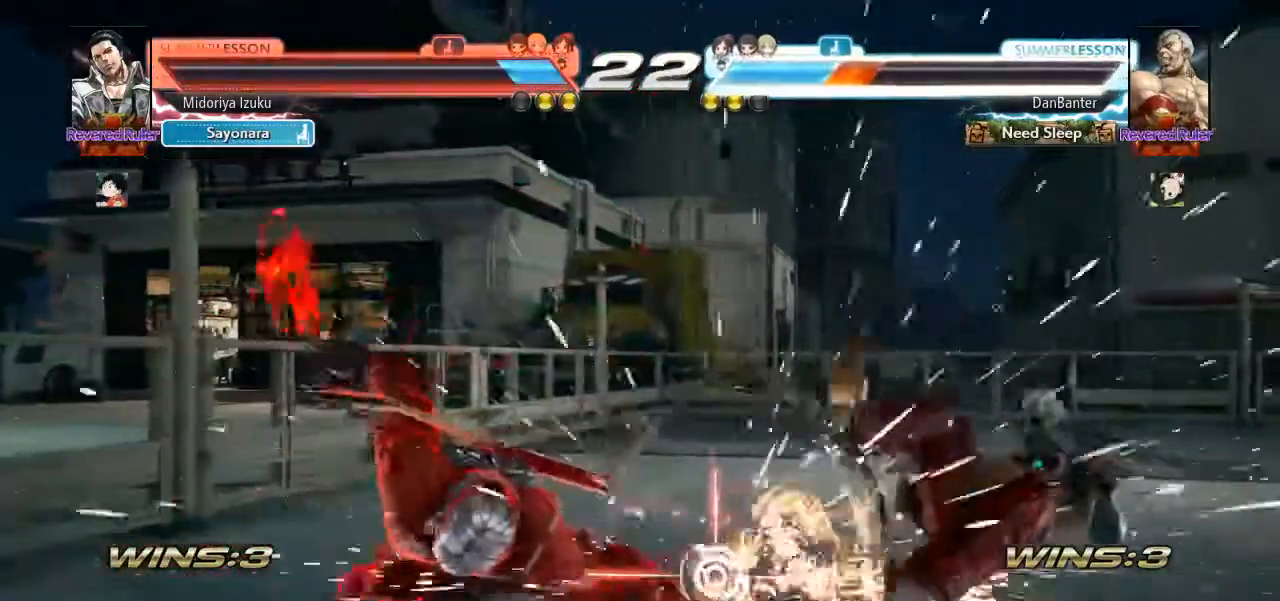
{"dt_ms": 500, "buttons": [], "left_stick": "center", "events": [[383, "left_stick", "right"], [450, "left_stick", "center"]]}
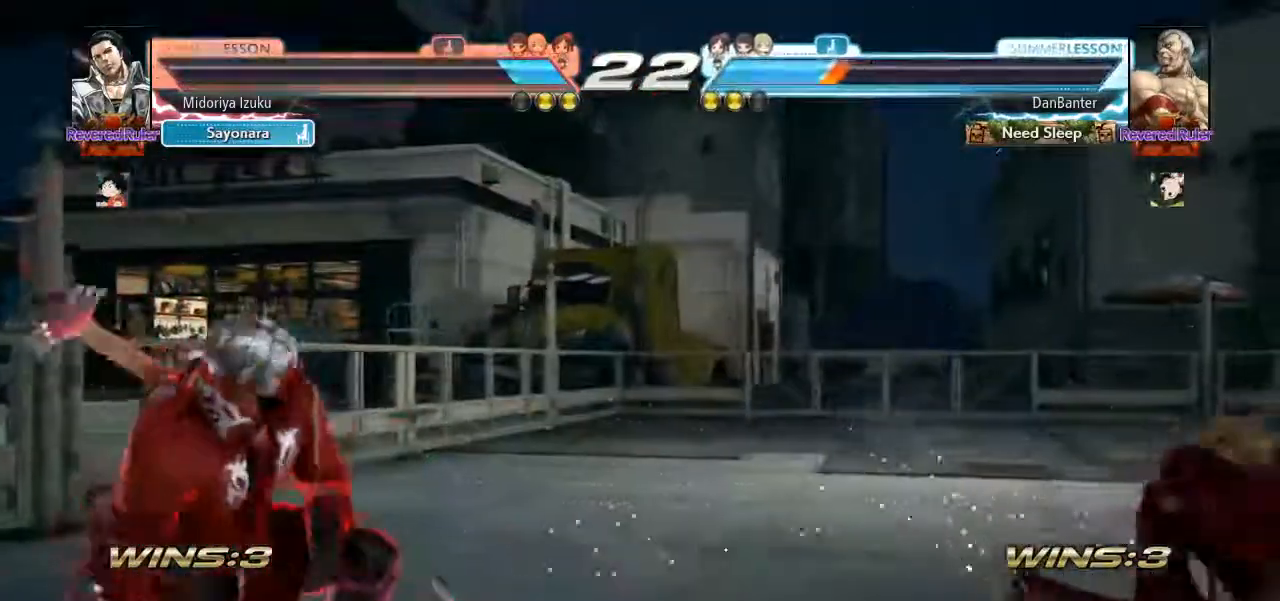
{"dt_ms": 500, "buttons": [], "left_stick": "center", "events": [[17, "left_stick", "right"], [83, "left_stick", "center"], [150, "left_stick", "right"], [183, "TRIANGLE", "down"], [250, "TRIANGLE", "up"], [250, "left_stick", "center"]]}
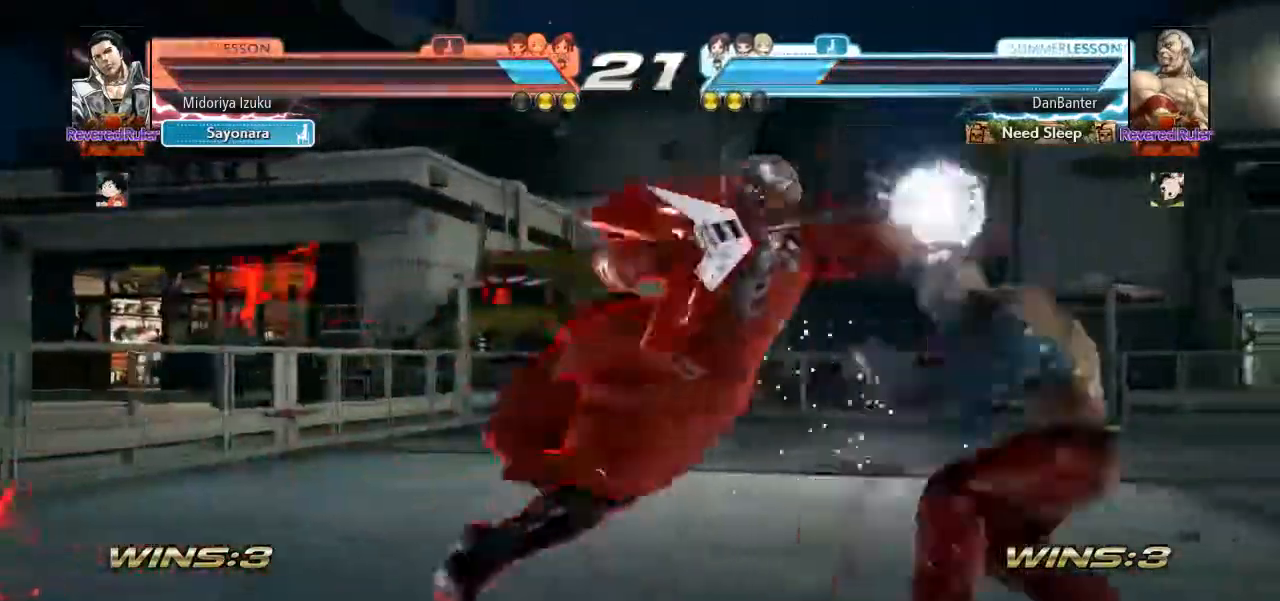
{"dt_ms": 500, "buttons": ["R2"], "left_stick": "right", "events": [[283, "left_stick", "right"], [450, "R2", "down"]]}